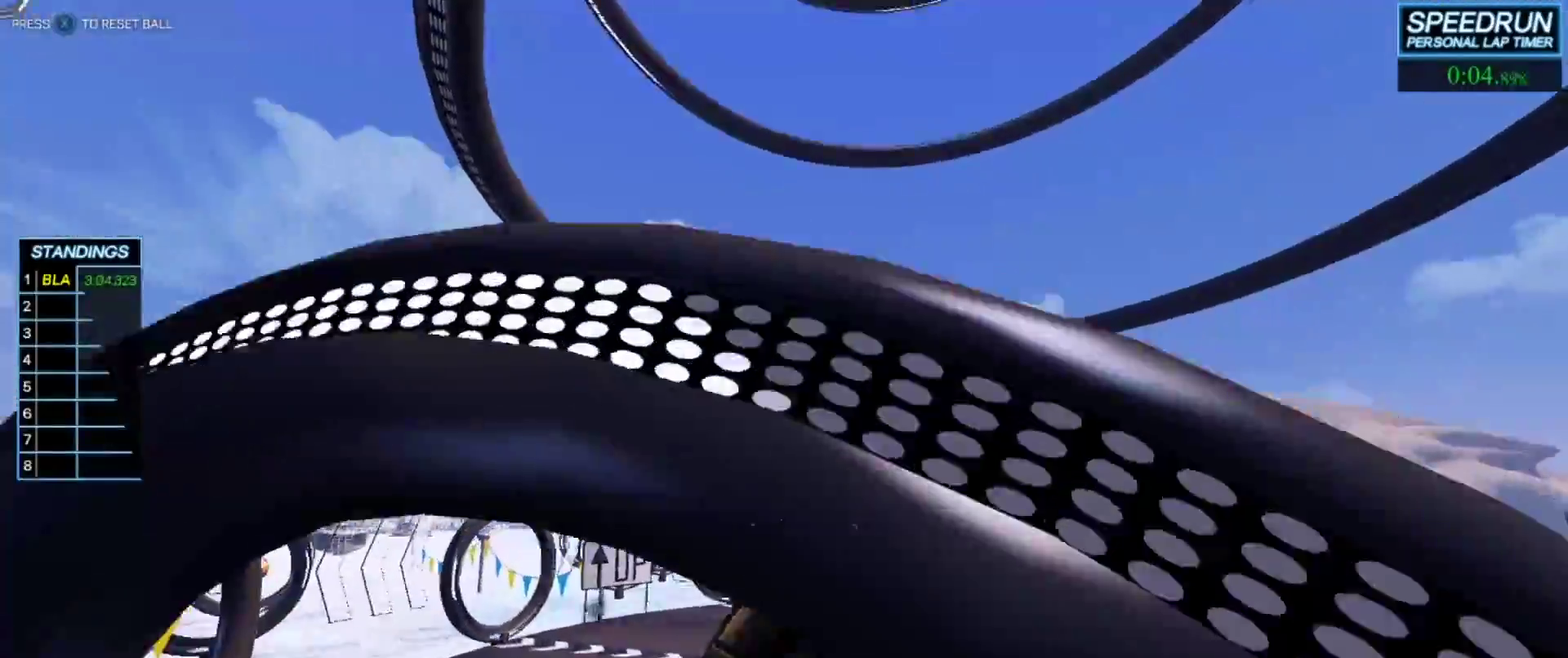
Gameplay with a controller (Xbox layout); each line is a JSON object with the inputs held at the frame after it. "events" lists button and stick changes between this image and that frame as [ms after this image, input, new state], when the widget could be followed in between. Not read: right_stick.
{"buttons": ["B"], "left_stick": "center", "events": [[150, "left_stick", "left"], [250, "left_stick", "center"]]}
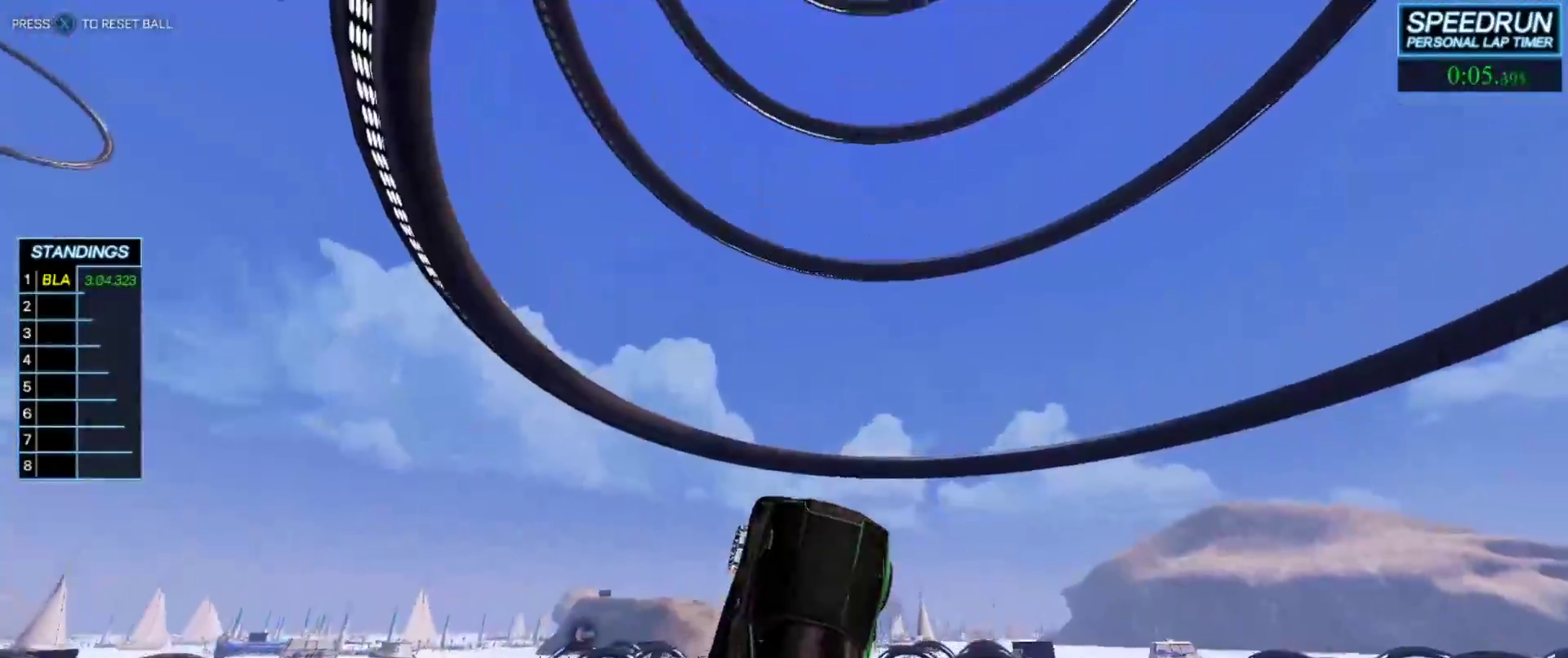
{"buttons": ["B"], "left_stick": "center", "events": []}
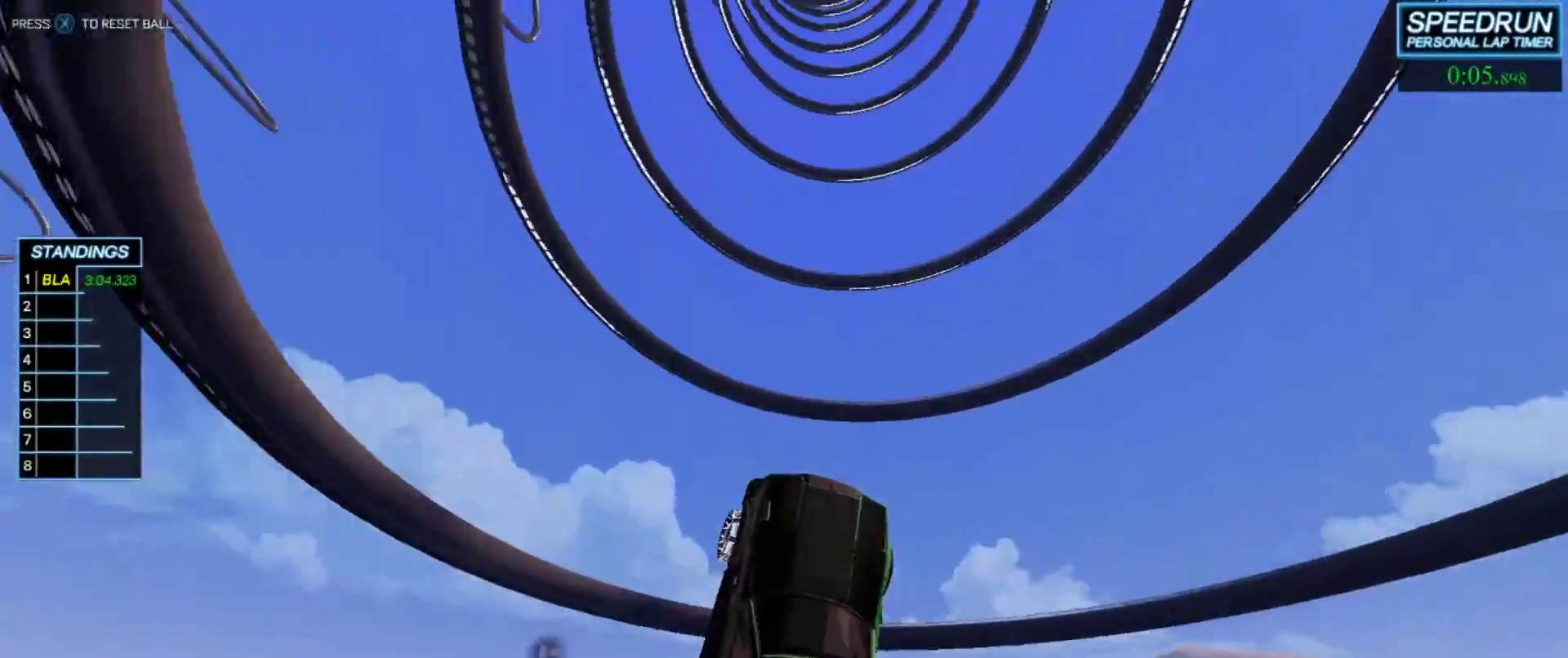
{"buttons": ["B"], "left_stick": "center", "events": []}
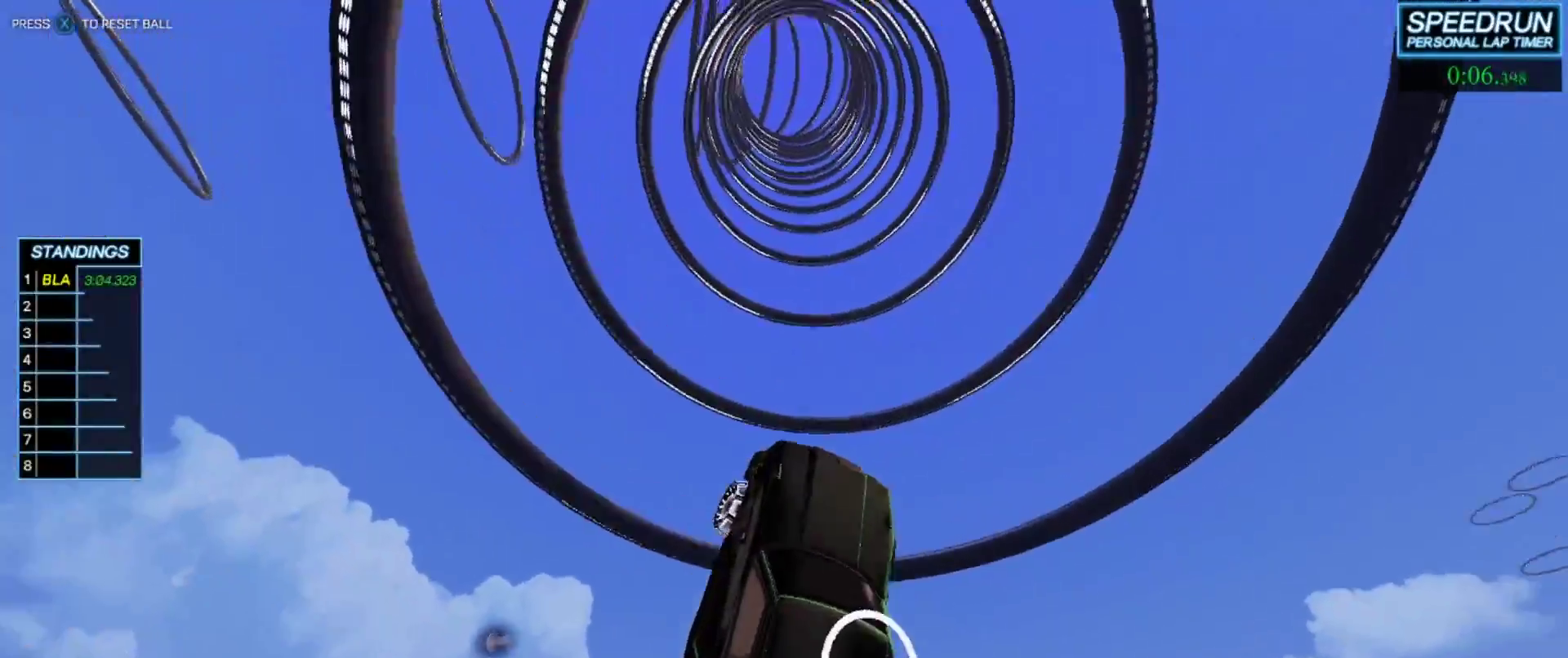
{"buttons": ["B"], "left_stick": "center", "events": [[250, "left_stick", "up-left"], [400, "left_stick", "center"]]}
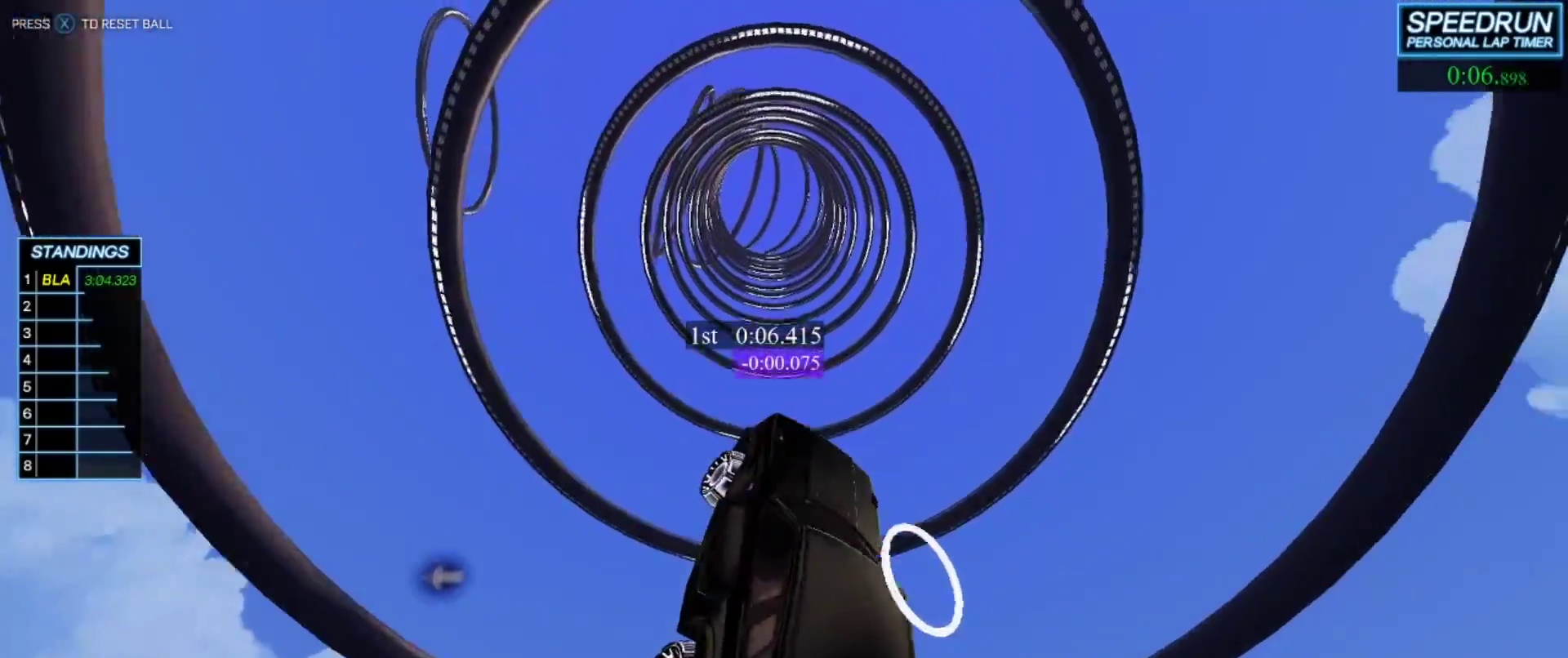
{"buttons": ["B"], "left_stick": "center", "events": [[350, "left_stick", "right"], [450, "left_stick", "center"]]}
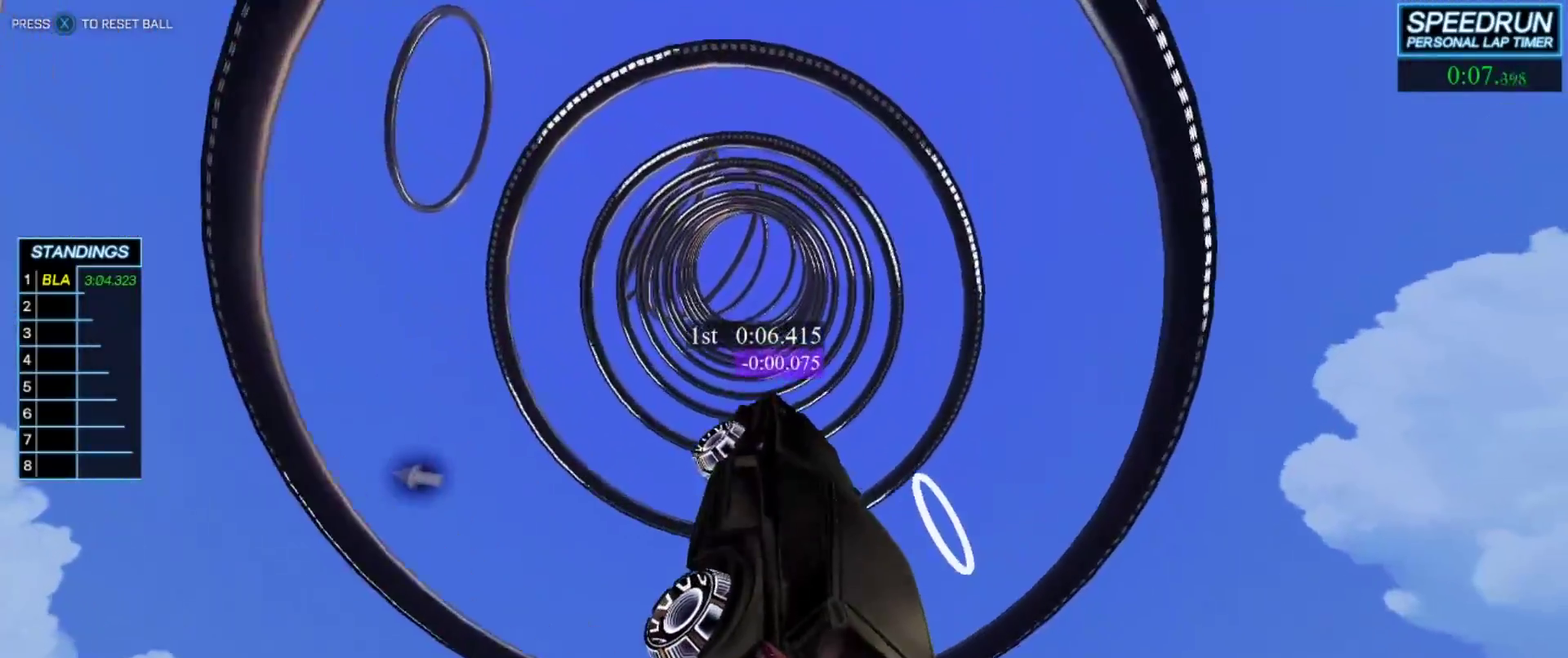
{"buttons": ["B"], "left_stick": "center", "events": [[233, "left_stick", "up-left"], [350, "left_stick", "center"]]}
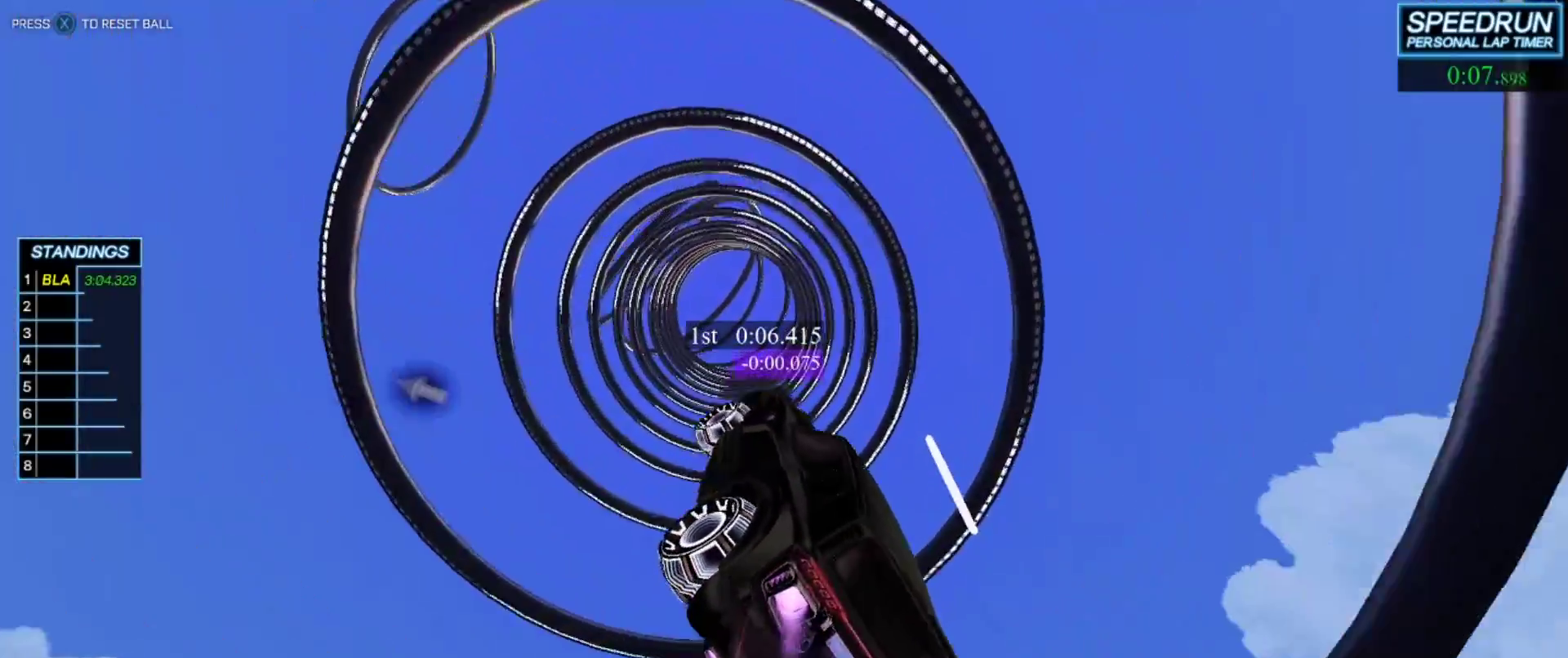
{"buttons": ["B"], "left_stick": "center", "events": []}
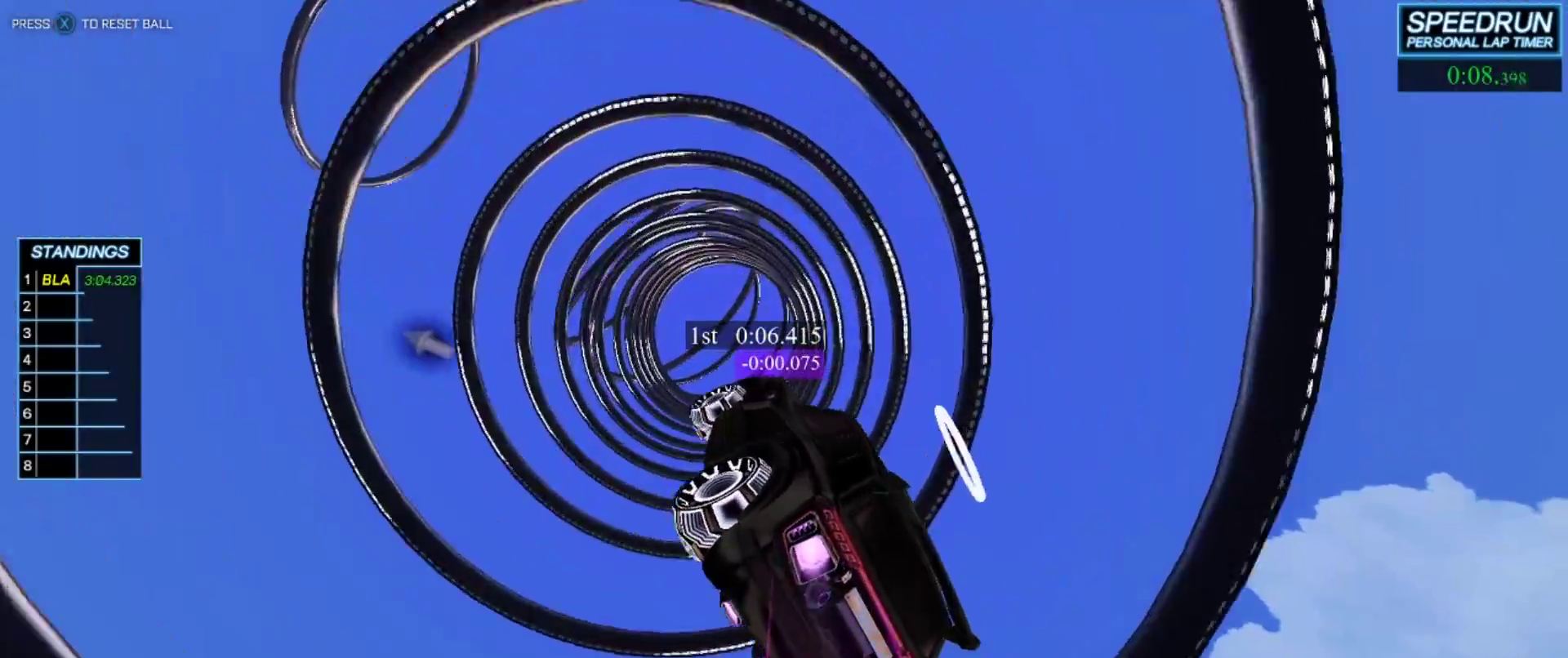
{"buttons": ["B"], "left_stick": "center", "events": [[250, "R1", "down"], [367, "R1", "up"], [367, "left_stick", "up-left"], [483, "left_stick", "center"]]}
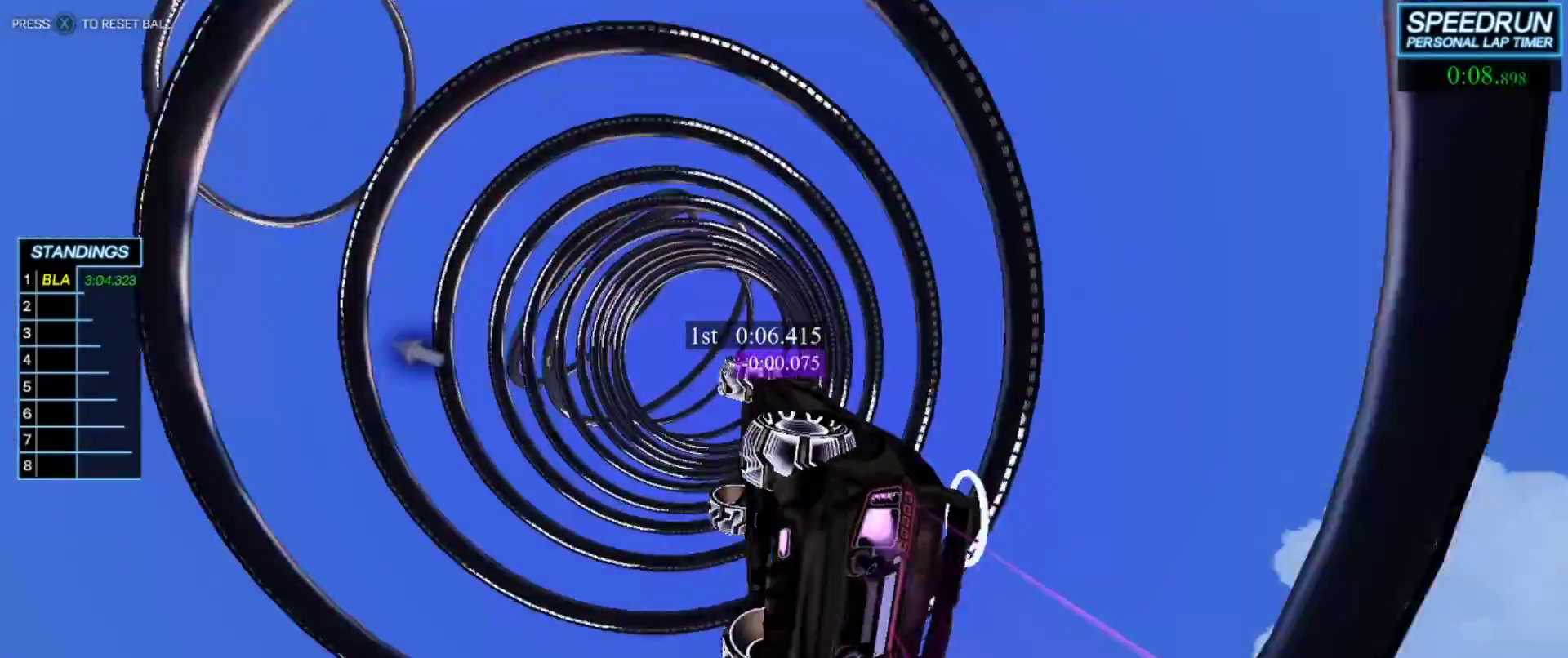
{"buttons": ["B"], "left_stick": "center", "events": [[283, "left_stick", "up-left"], [467, "left_stick", "center"]]}
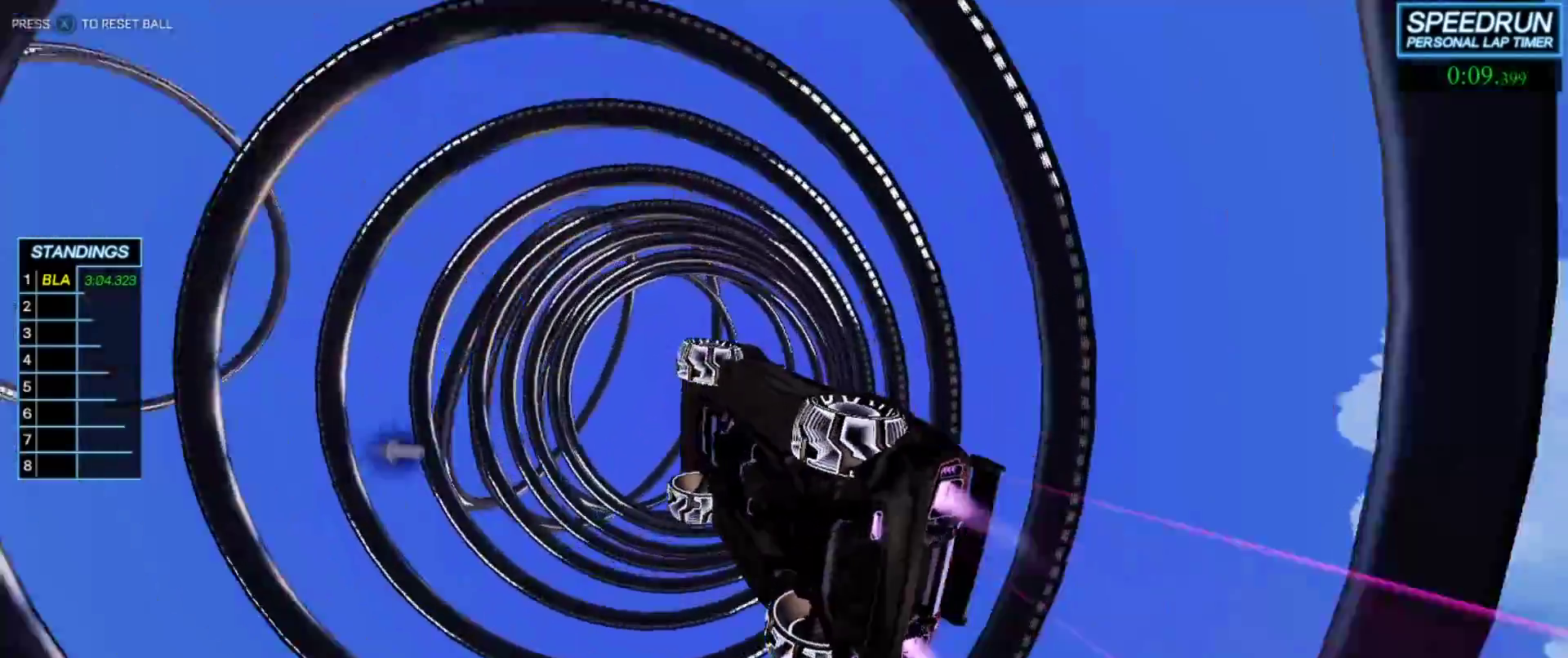
{"buttons": ["B", "Y"], "left_stick": "center", "events": [[183, "left_stick", "up"], [350, "left_stick", "center"], [450, "Y", "down"]]}
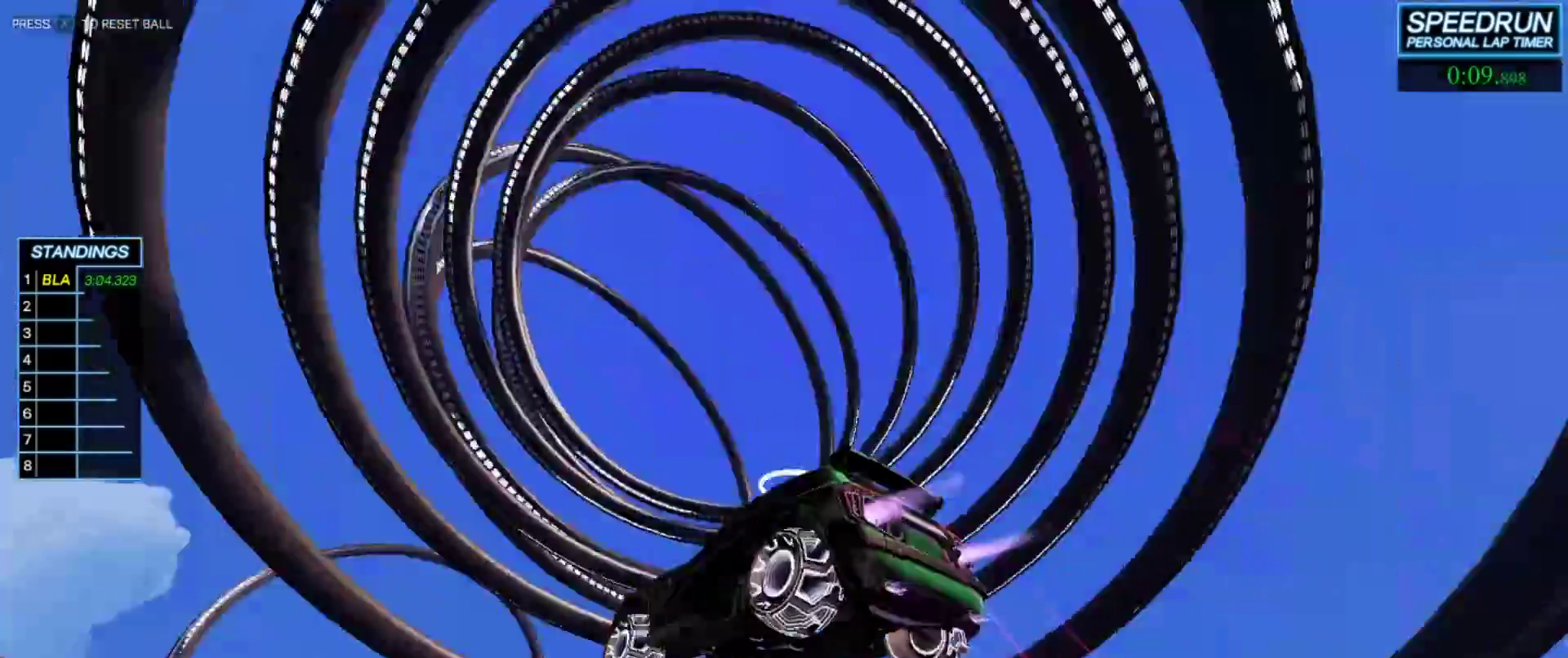
{"buttons": ["B"], "left_stick": "down-right", "events": [[67, "Y", "up"], [167, "R1", "down"], [250, "R1", "up"], [267, "left_stick", "down-right"]]}
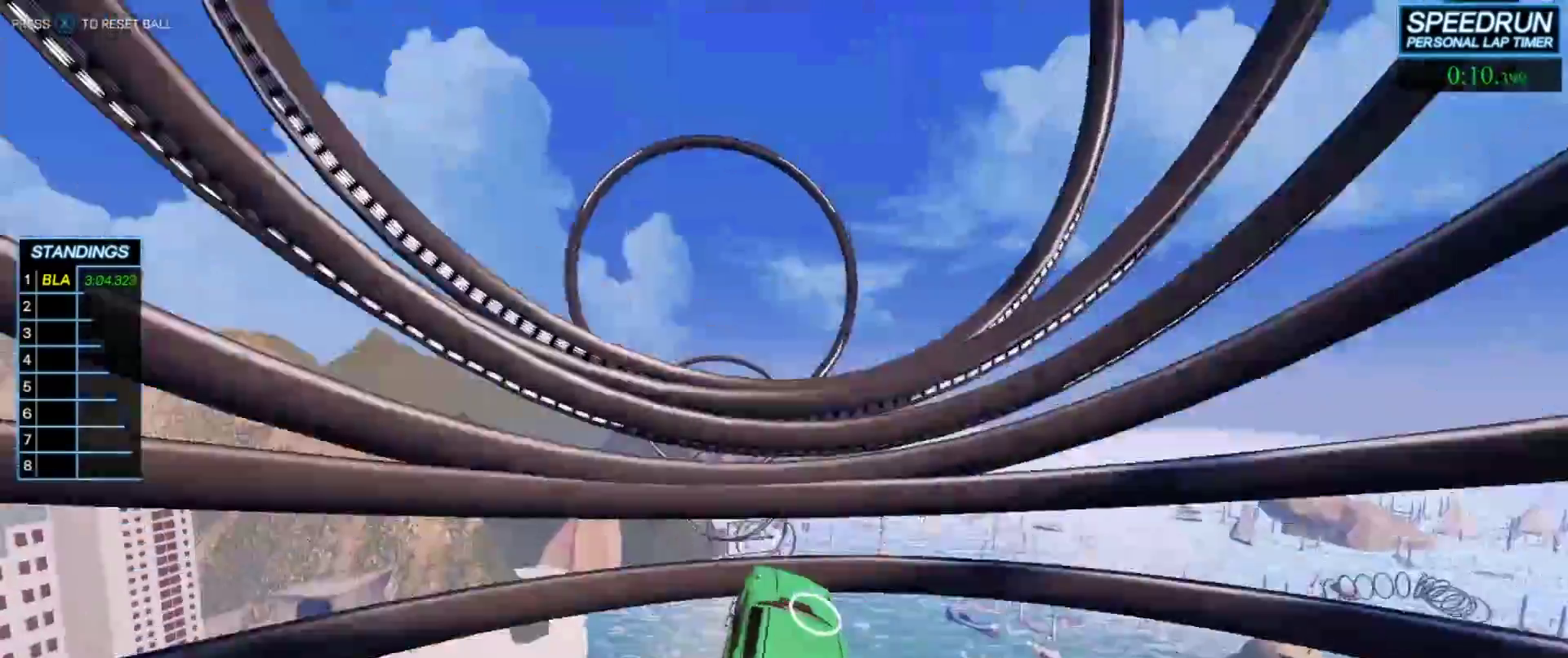
{"buttons": ["B", "L1"], "left_stick": "down-right", "events": [[50, "L1", "down"], [50, "left_stick", "up-left"], [167, "A", "down"], [233, "left_stick", "down-right"], [317, "A", "up"]]}
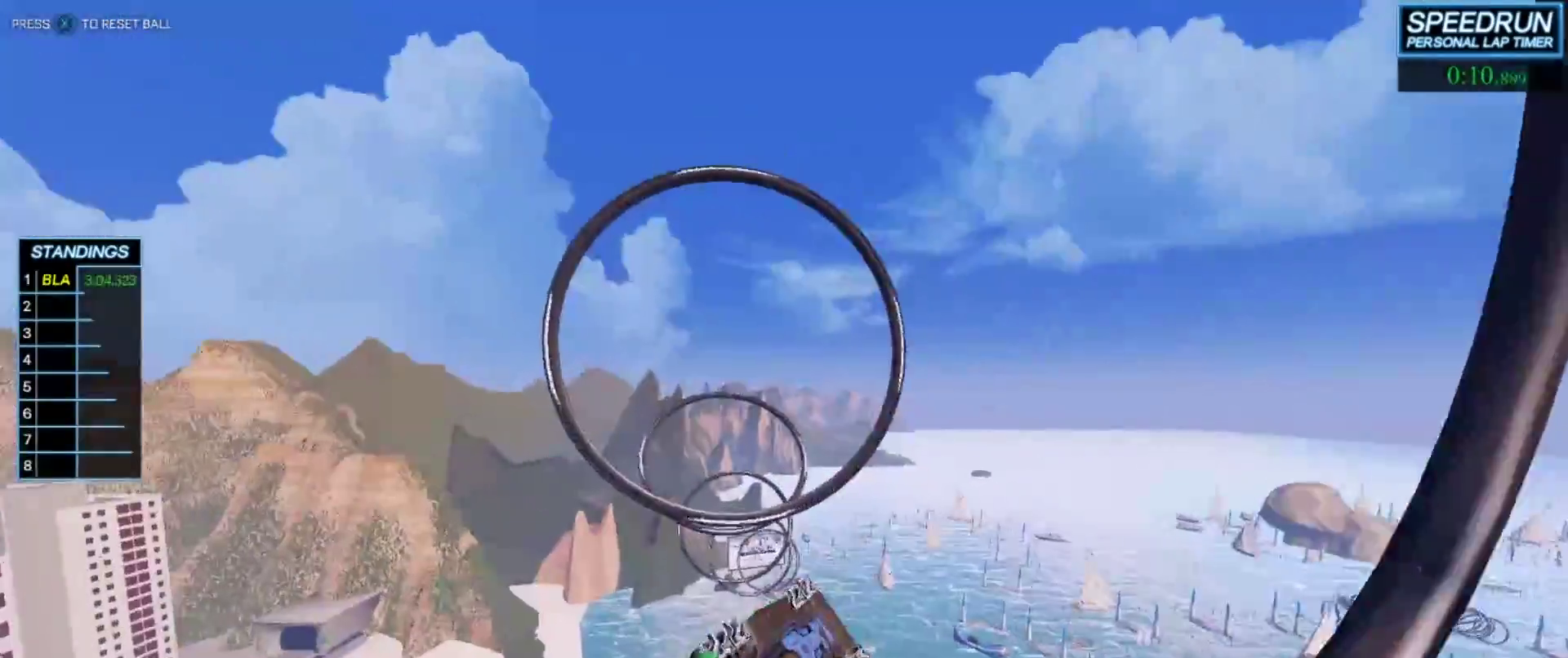
{"buttons": ["B", "L1", "R1"], "left_stick": "up-left", "events": [[67, "Y", "down"], [200, "Y", "up"], [333, "left_stick", "down-left"], [383, "left_stick", "up-left"], [467, "R1", "down"]]}
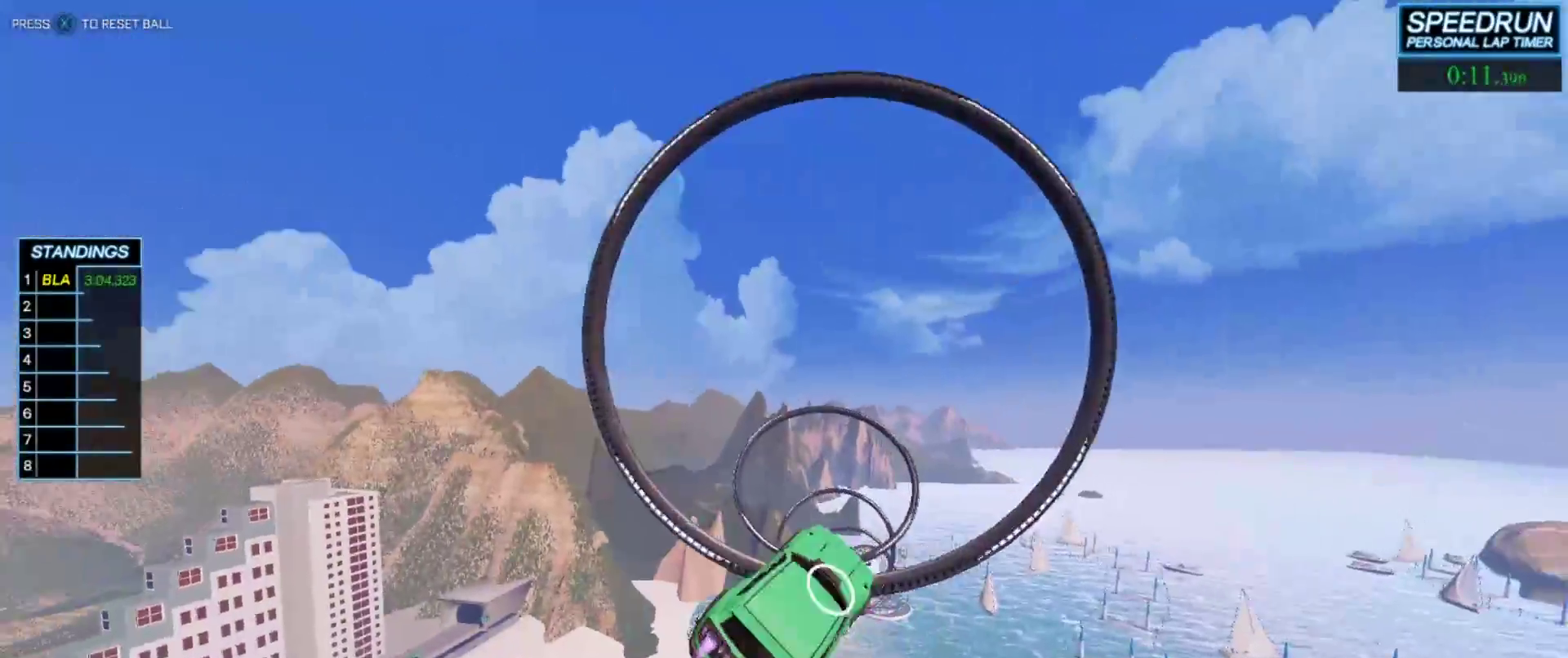
{"buttons": ["B"], "left_stick": "center", "events": [[33, "L1", "up"], [33, "left_stick", "center"], [67, "R1", "up"]]}
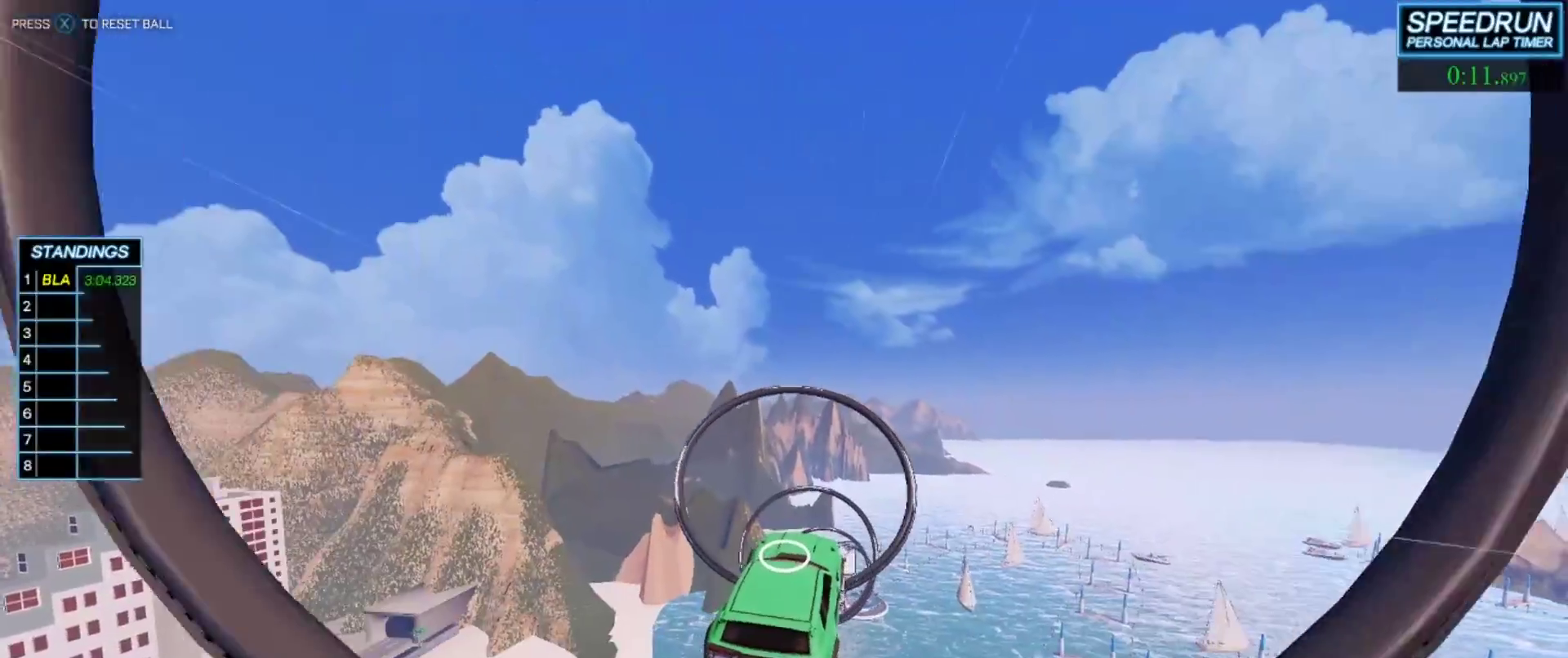
{"buttons": ["B"], "left_stick": "center", "events": [[83, "left_stick", "up-left"], [150, "left_stick", "center"]]}
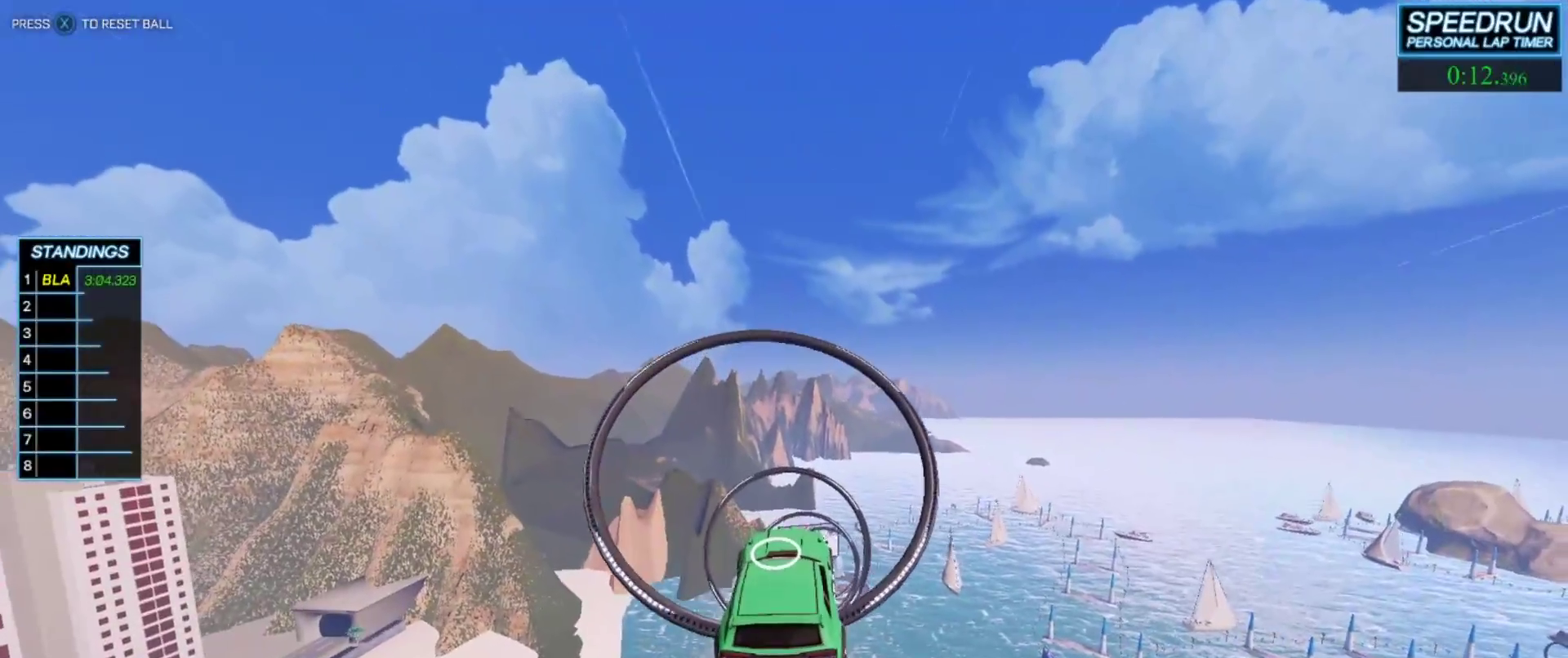
{"buttons": ["B"], "left_stick": "center", "events": []}
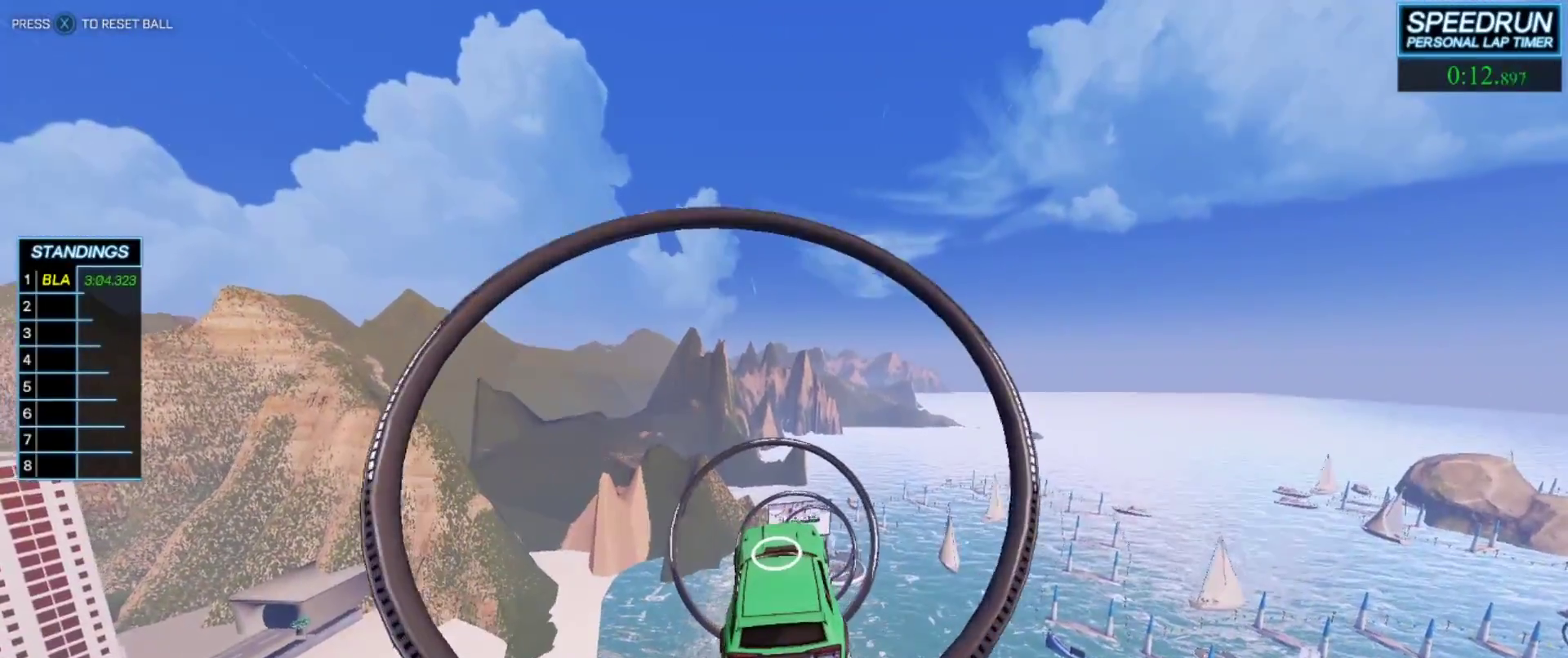
{"buttons": ["B"], "left_stick": "center", "events": []}
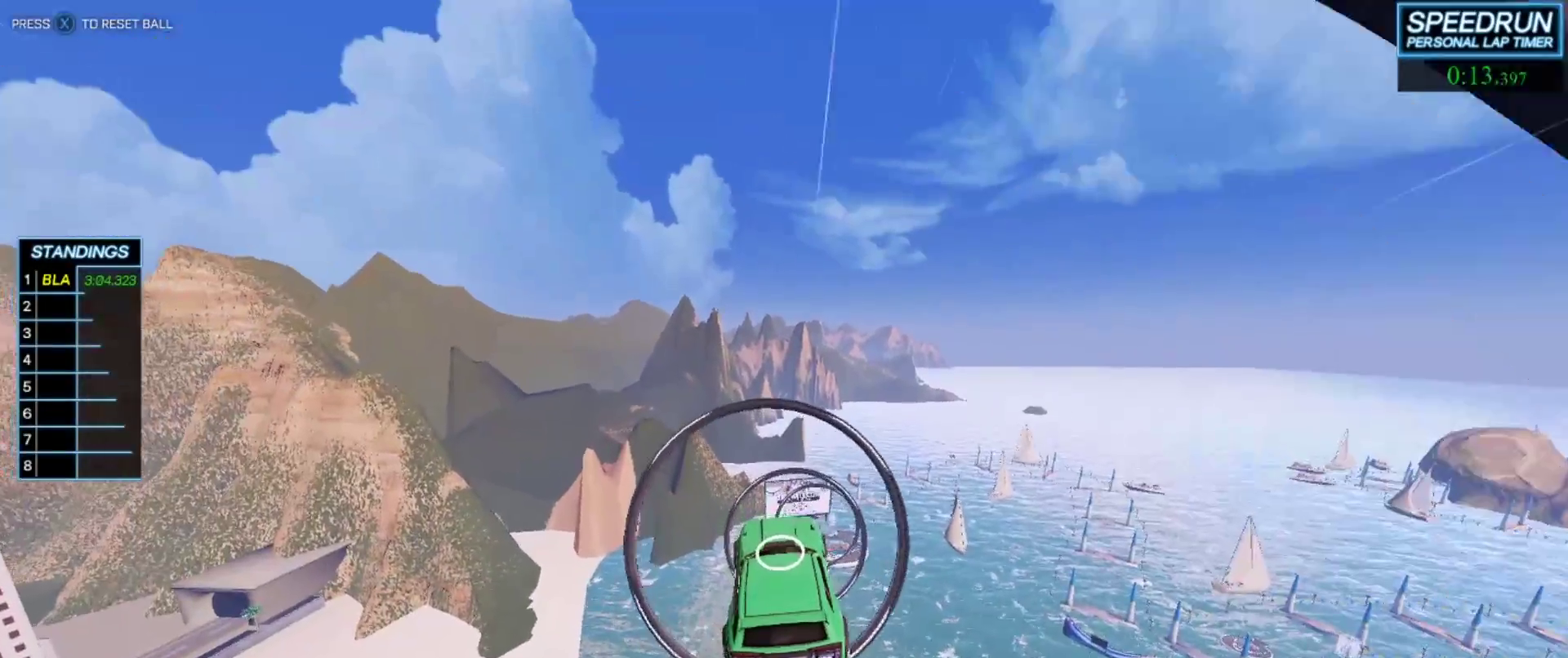
{"buttons": ["B"], "left_stick": "down-right", "events": [[467, "left_stick", "down-right"]]}
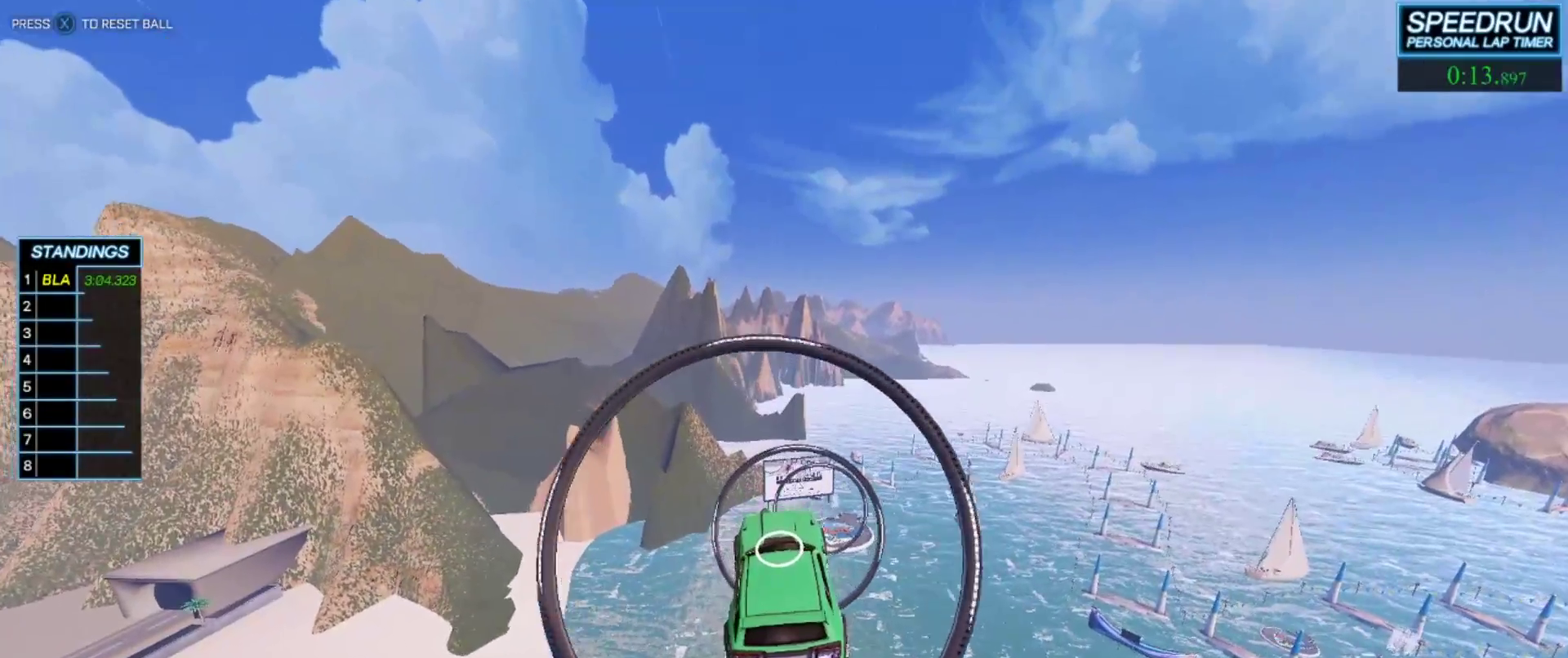
{"buttons": ["B"], "left_stick": "center", "events": [[67, "left_stick", "center"]]}
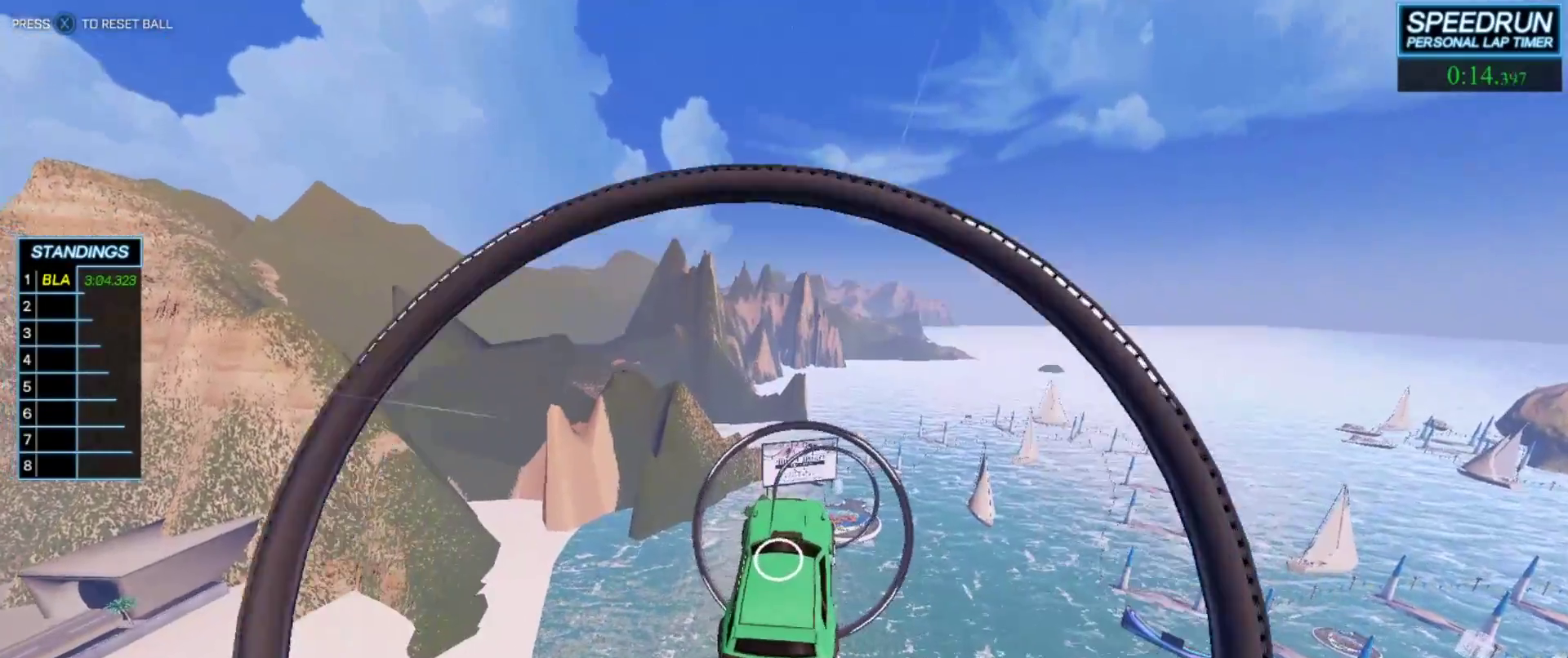
{"buttons": ["B"], "left_stick": "center", "events": []}
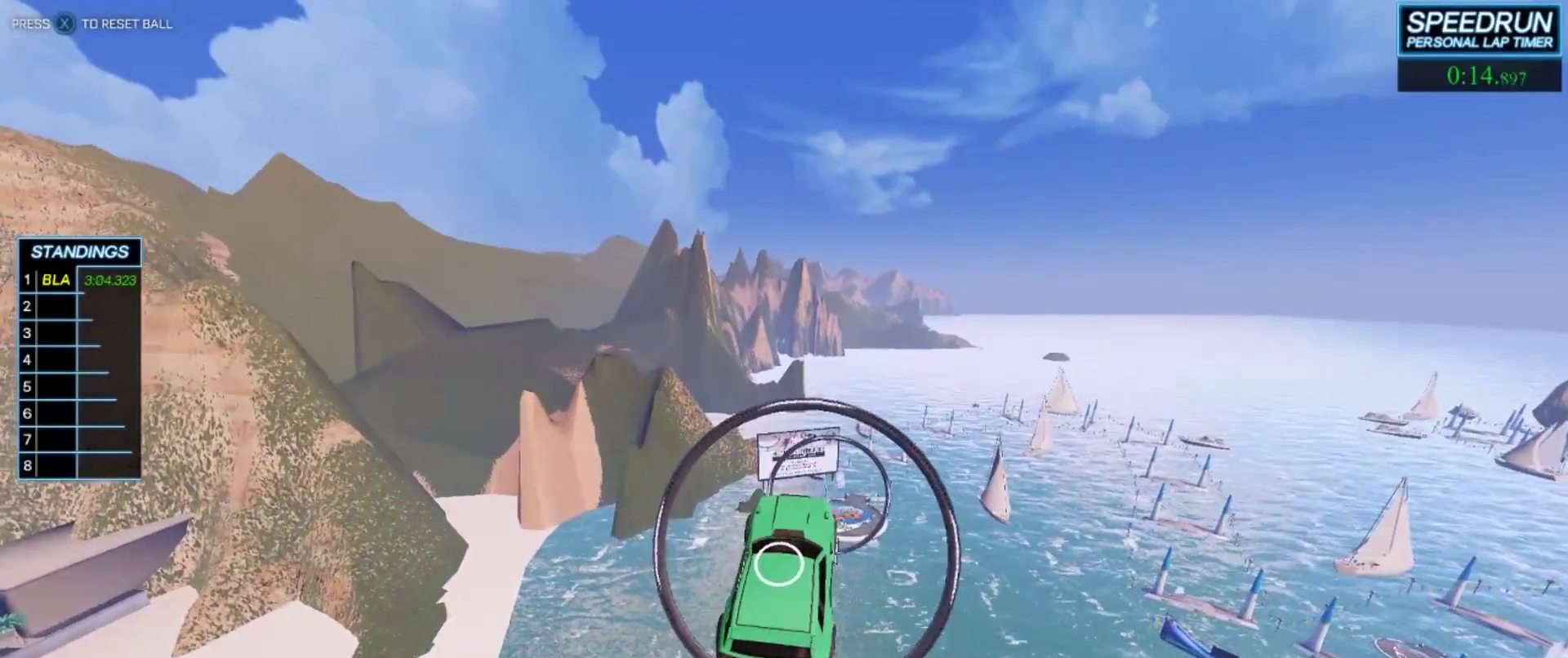
{"buttons": ["B"], "left_stick": "up", "events": [[433, "left_stick", "up"]]}
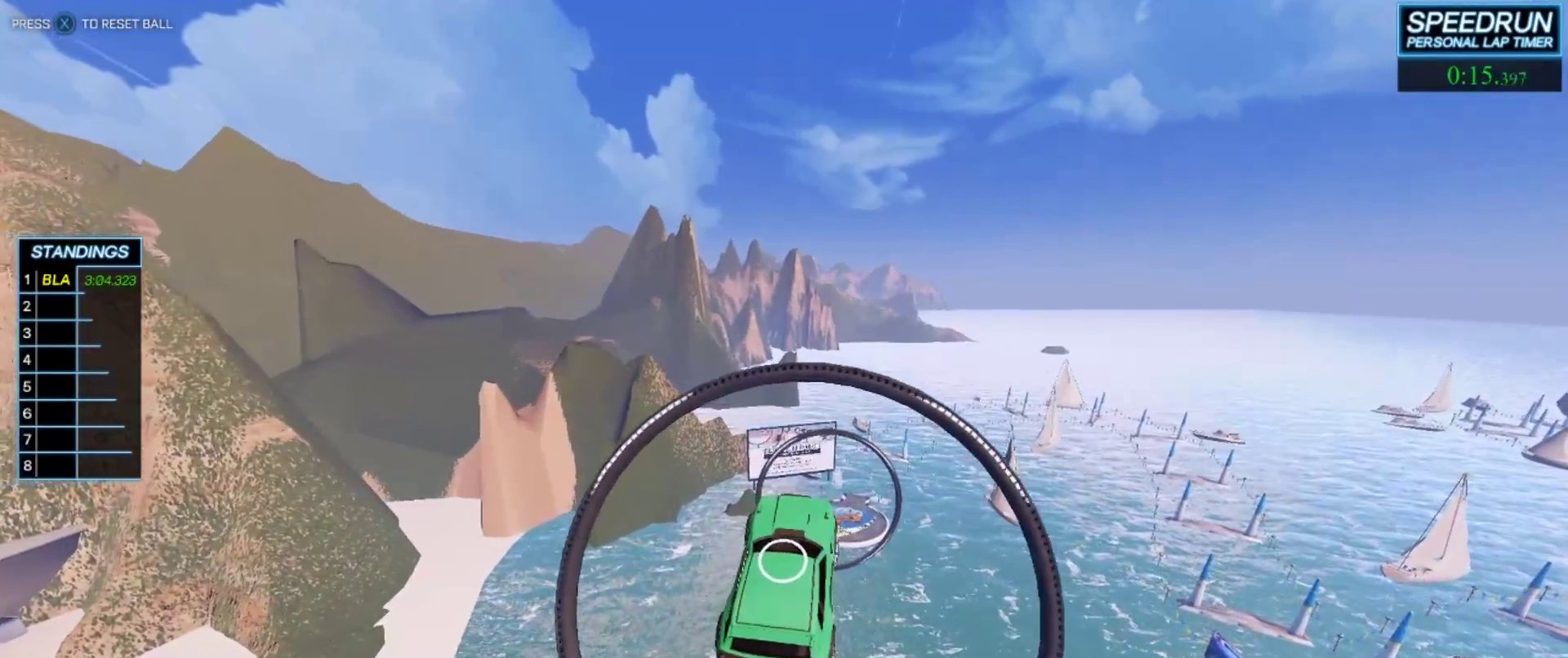
{"buttons": ["B"], "left_stick": "center", "events": [[33, "left_stick", "center"], [350, "left_stick", "down-right"], [467, "left_stick", "center"]]}
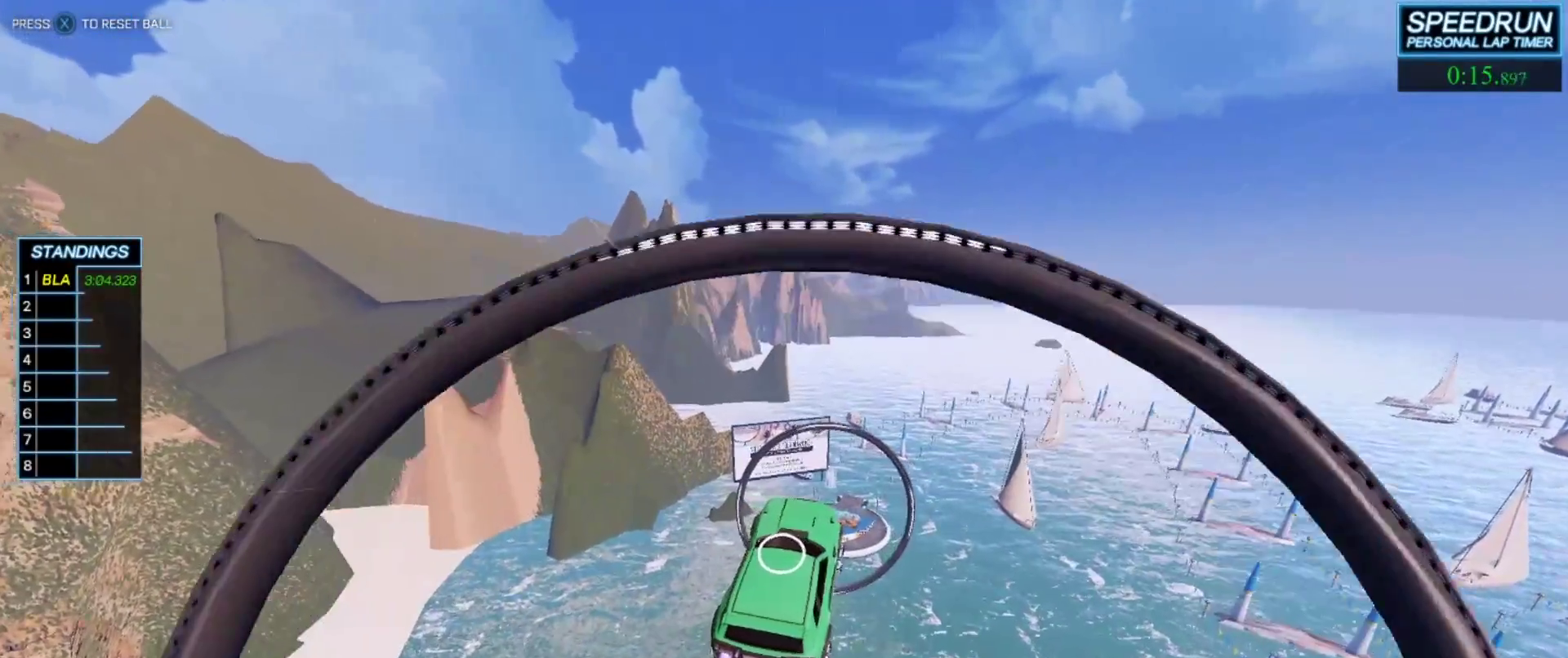
{"buttons": ["B"], "left_stick": "center", "events": [[17, "left_stick", "left"], [117, "left_stick", "center"]]}
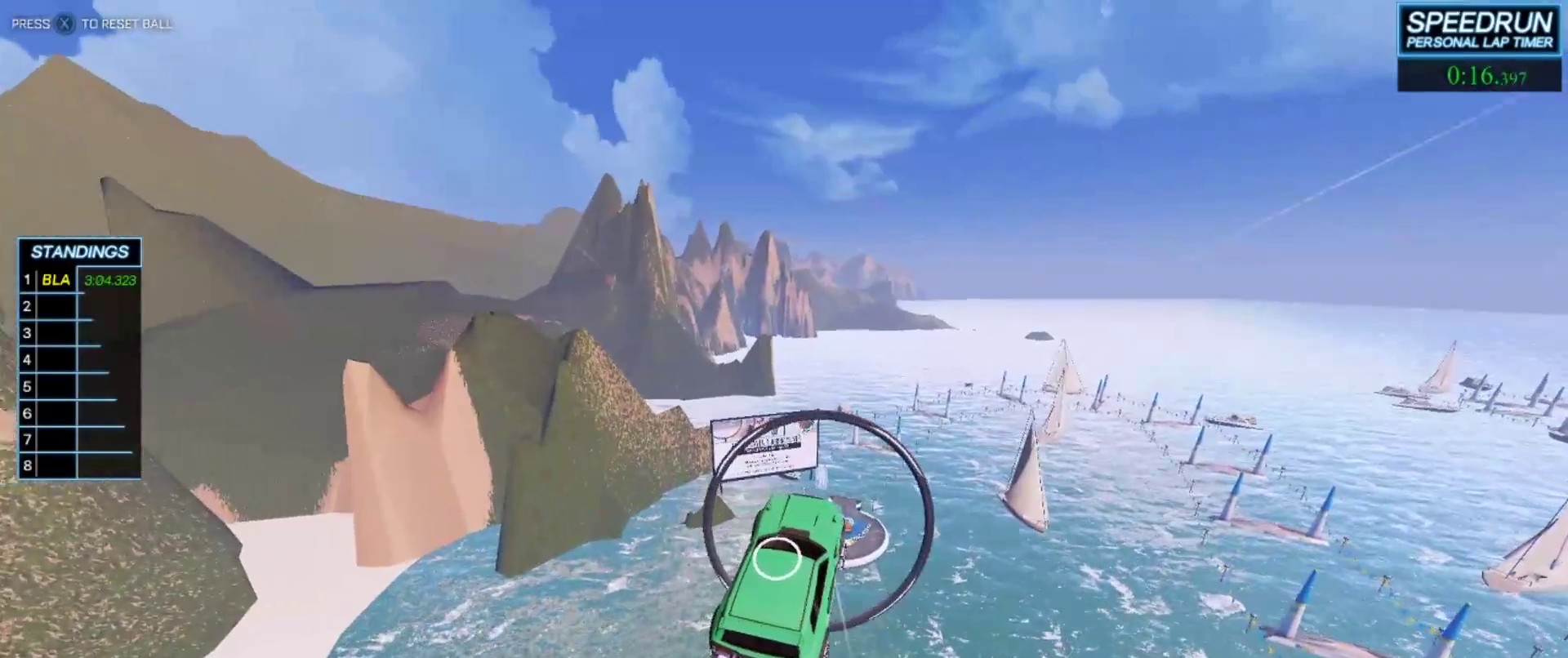
{"buttons": ["B"], "left_stick": "center", "events": []}
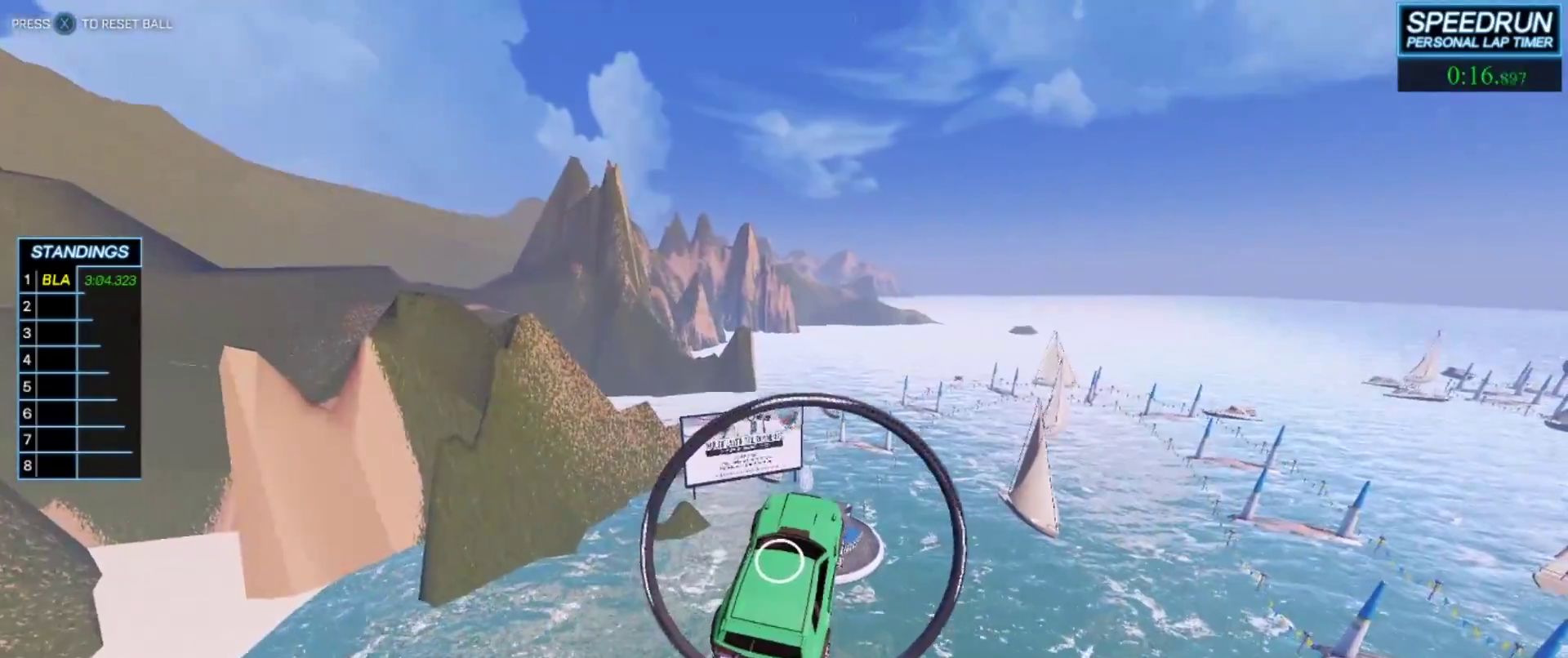
{"buttons": ["B"], "left_stick": "center", "events": []}
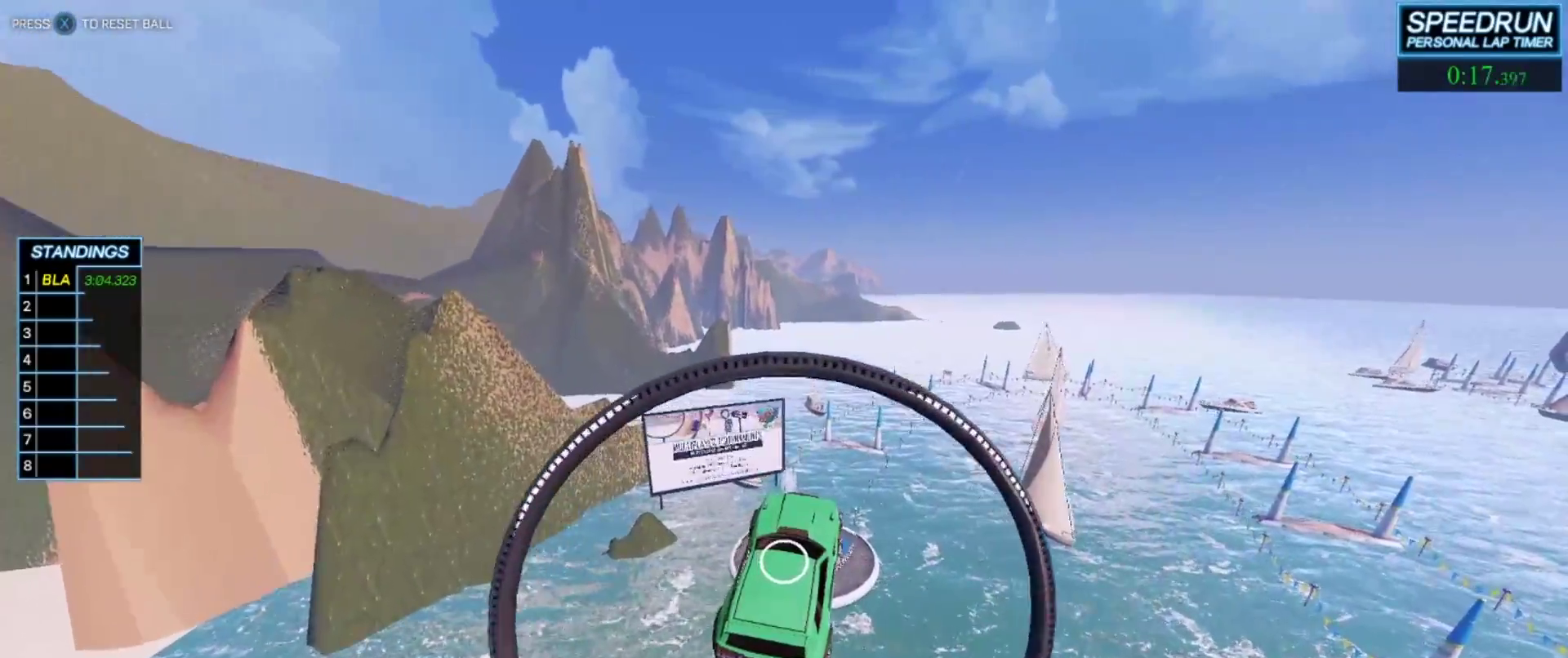
{"buttons": ["B"], "left_stick": "center", "events": [[100, "left_stick", "down-right"], [217, "left_stick", "left"], [317, "left_stick", "center"]]}
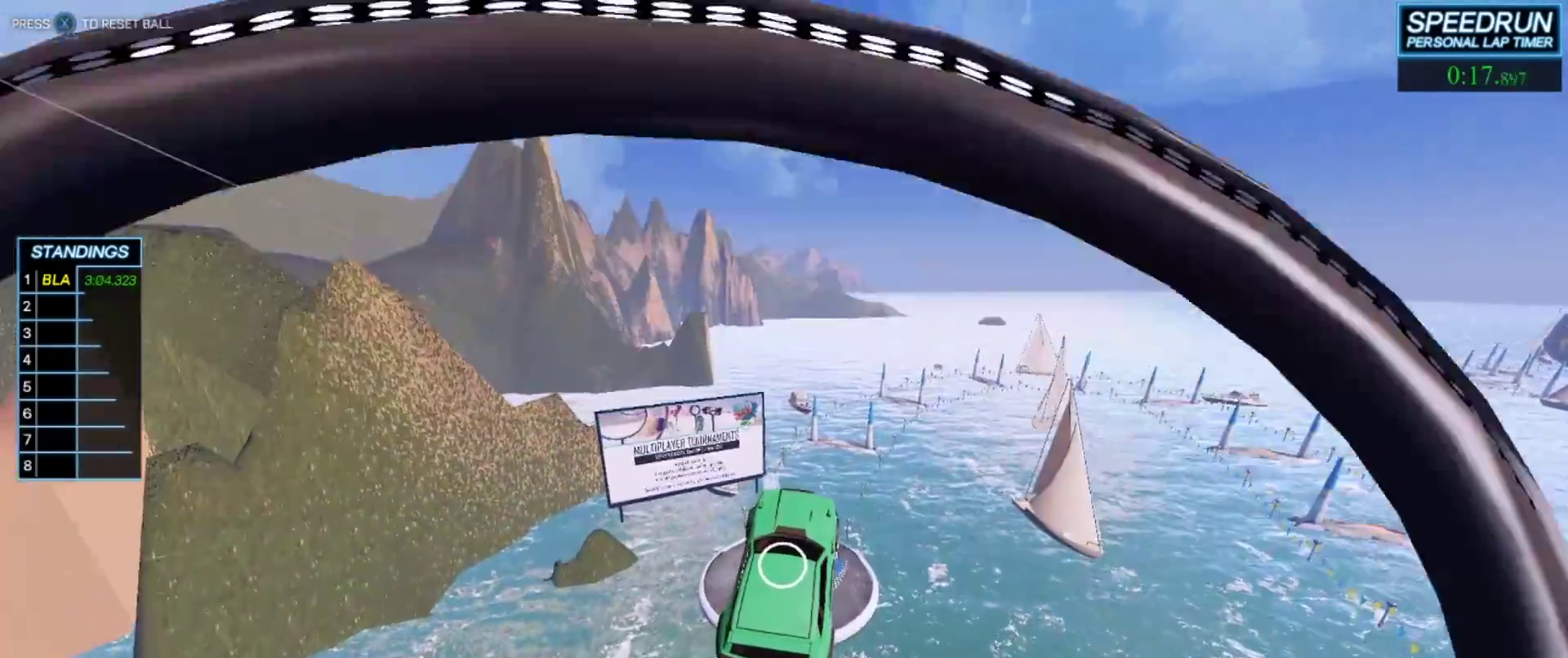
{"buttons": ["B"], "left_stick": "center", "events": []}
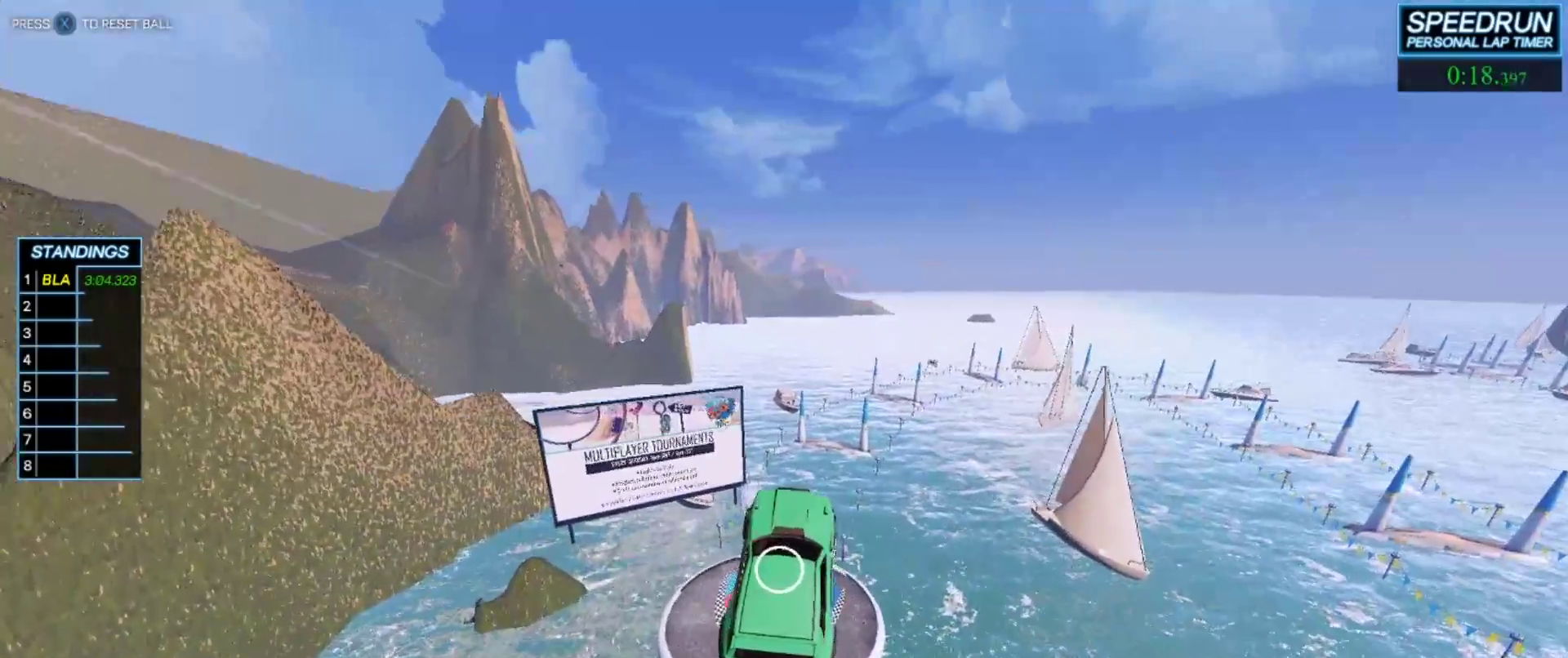
{"buttons": ["B"], "left_stick": "center", "events": []}
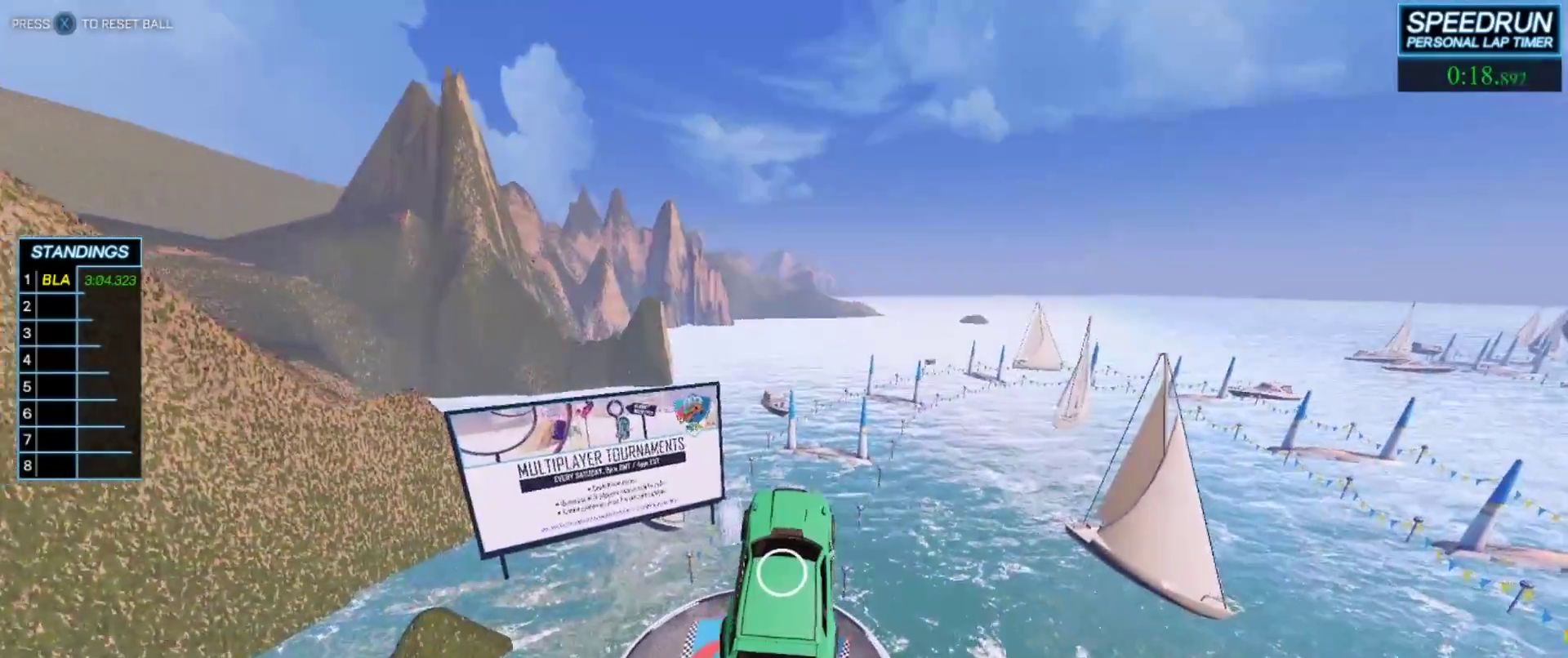
{"buttons": ["B"], "left_stick": "up-left", "events": [[183, "left_stick", "up-right"], [300, "left_stick", "center"], [467, "left_stick", "up-left"]]}
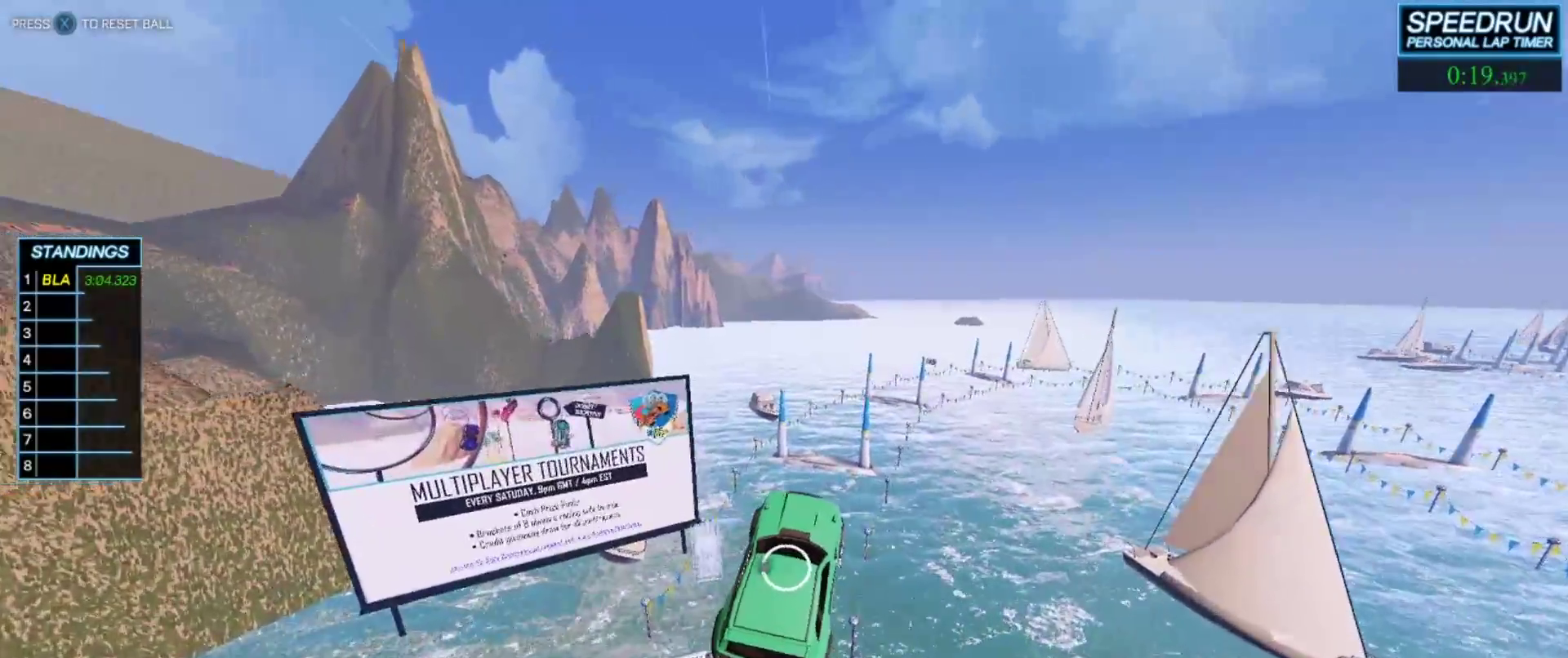
{"buttons": ["B"], "left_stick": "down-right", "events": [[67, "left_stick", "center"], [433, "left_stick", "down-right"]]}